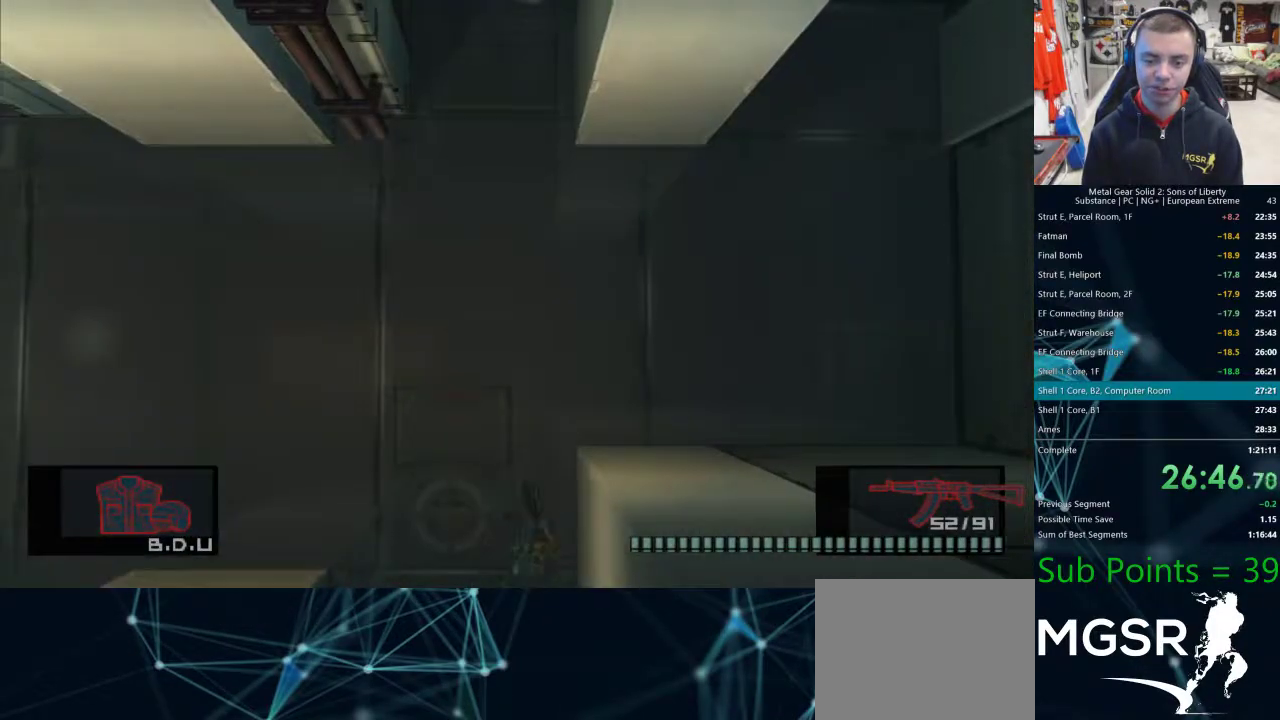
Gameplay with a controller (PlayStation layout); each line is a JSON object with the inputs held at the frame after it (dt_ms = milliseconds from this image to that frame). "events" lists button and stick changes between this image and that frame as [ms after this image, input, new state], when the widget could be followed in between.
{"dt_ms": 500, "buttons": ["L1"], "left_stick": "up-right", "right_stick": "center", "events": [[167, "left_stick", "up-right"]]}
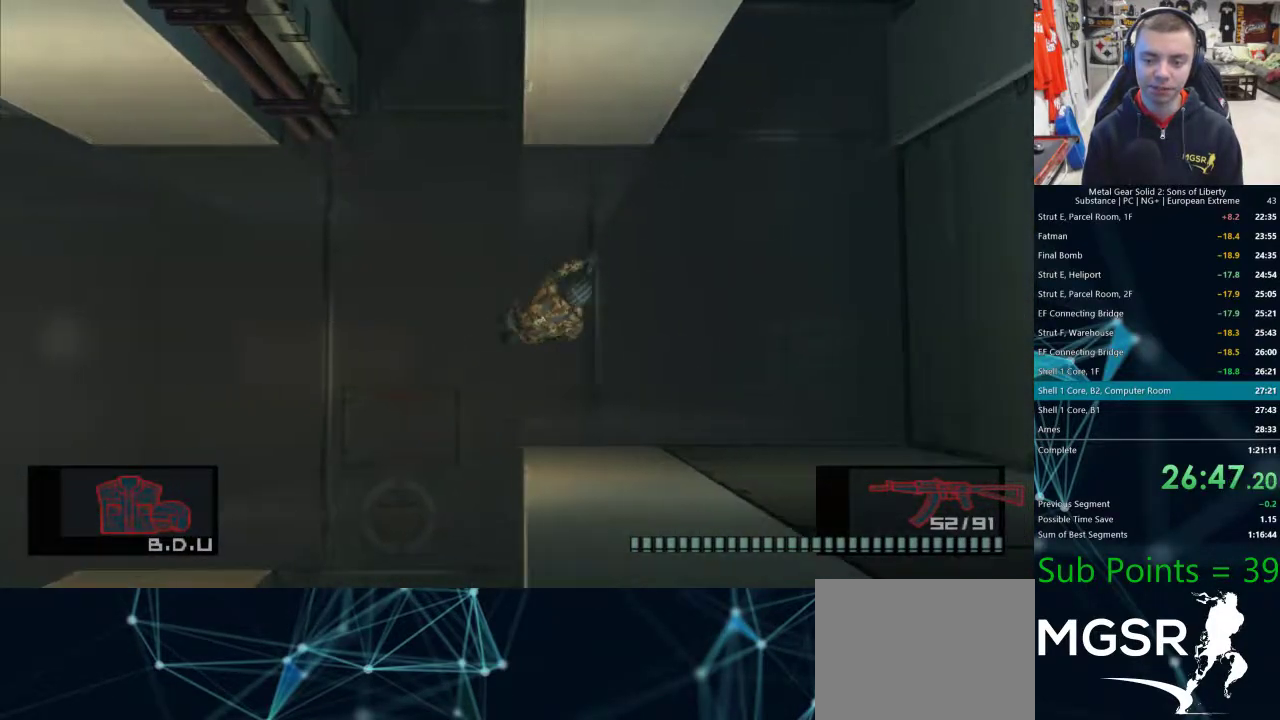
{"dt_ms": 500, "buttons": ["L1"], "left_stick": "up-right", "right_stick": "center", "events": []}
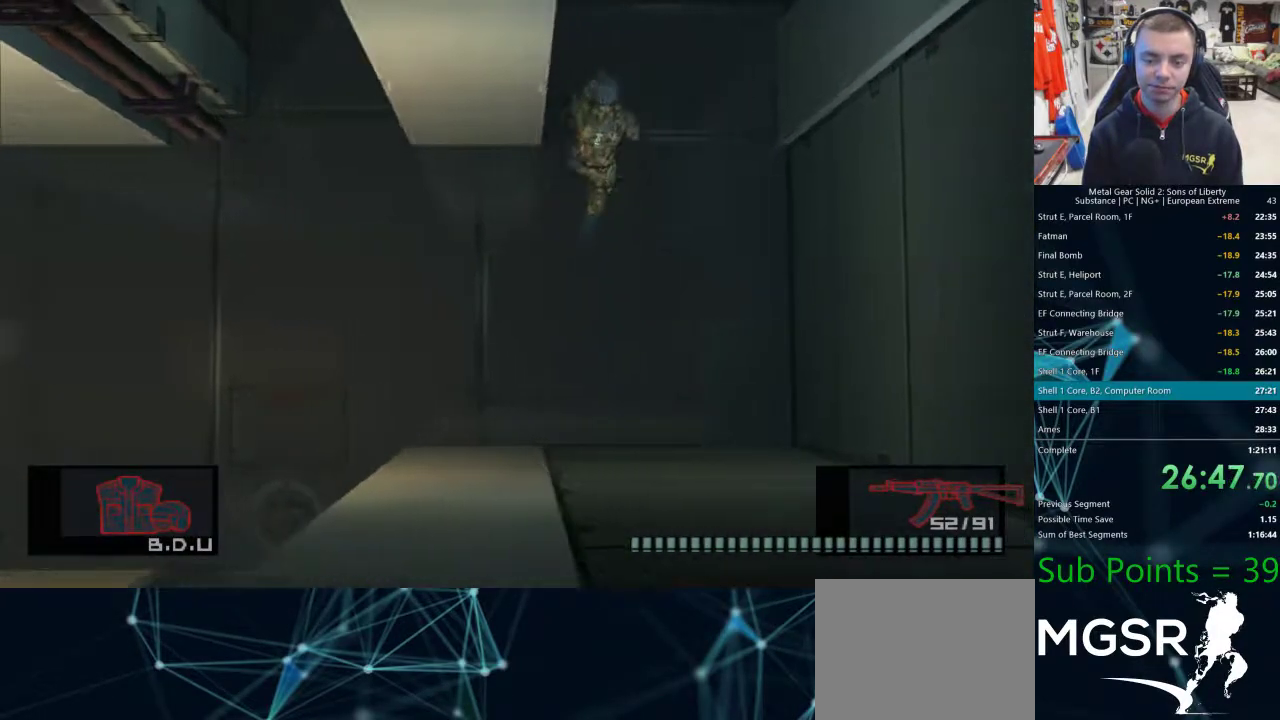
{"dt_ms": 500, "buttons": [], "left_stick": "up-left", "right_stick": "center", "events": [[17, "L1", "up"], [33, "left_stick", "up-left"]]}
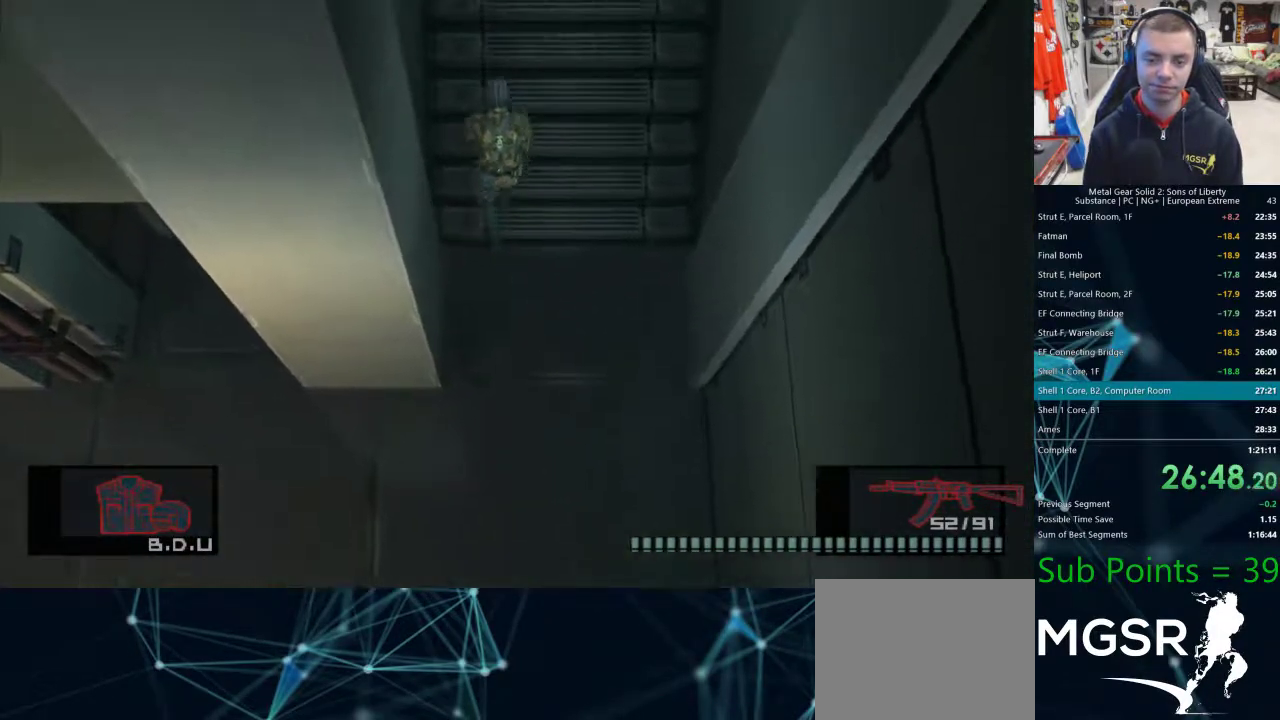
{"dt_ms": 500, "buttons": [], "left_stick": "up", "right_stick": "center", "events": [[333, "left_stick", "up"]]}
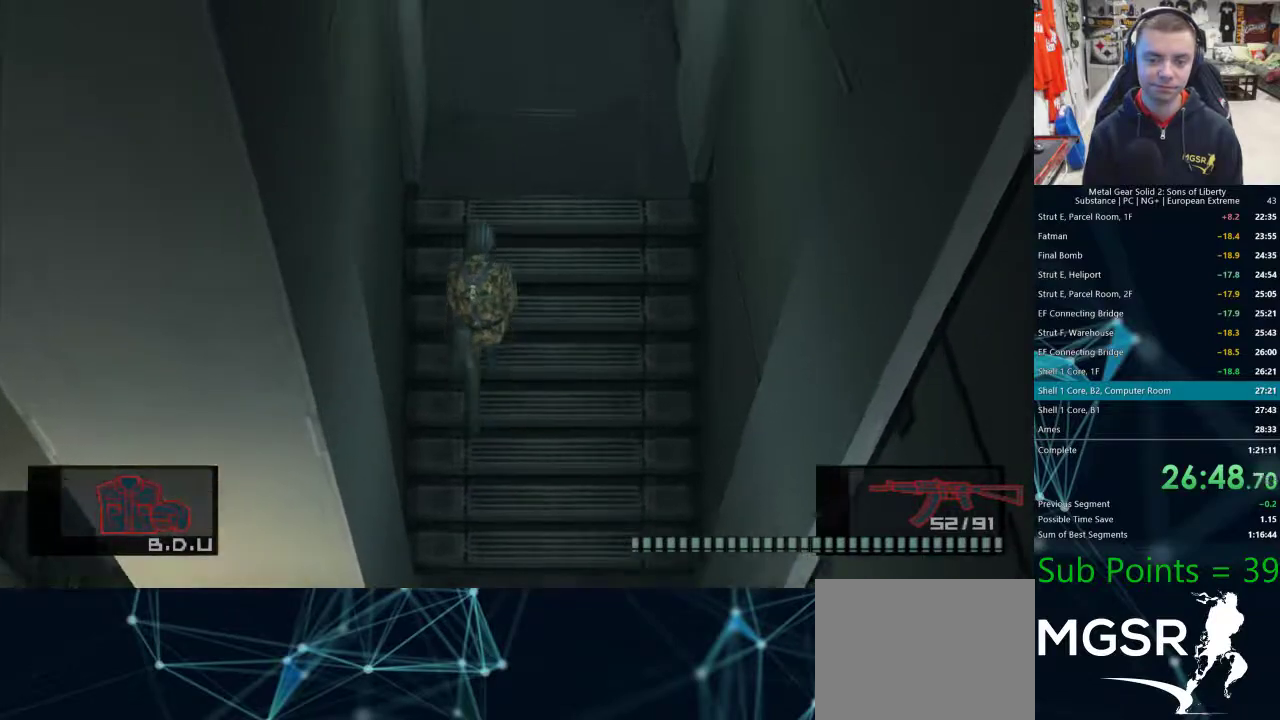
{"dt_ms": 500, "buttons": [], "left_stick": "up", "right_stick": "center", "events": []}
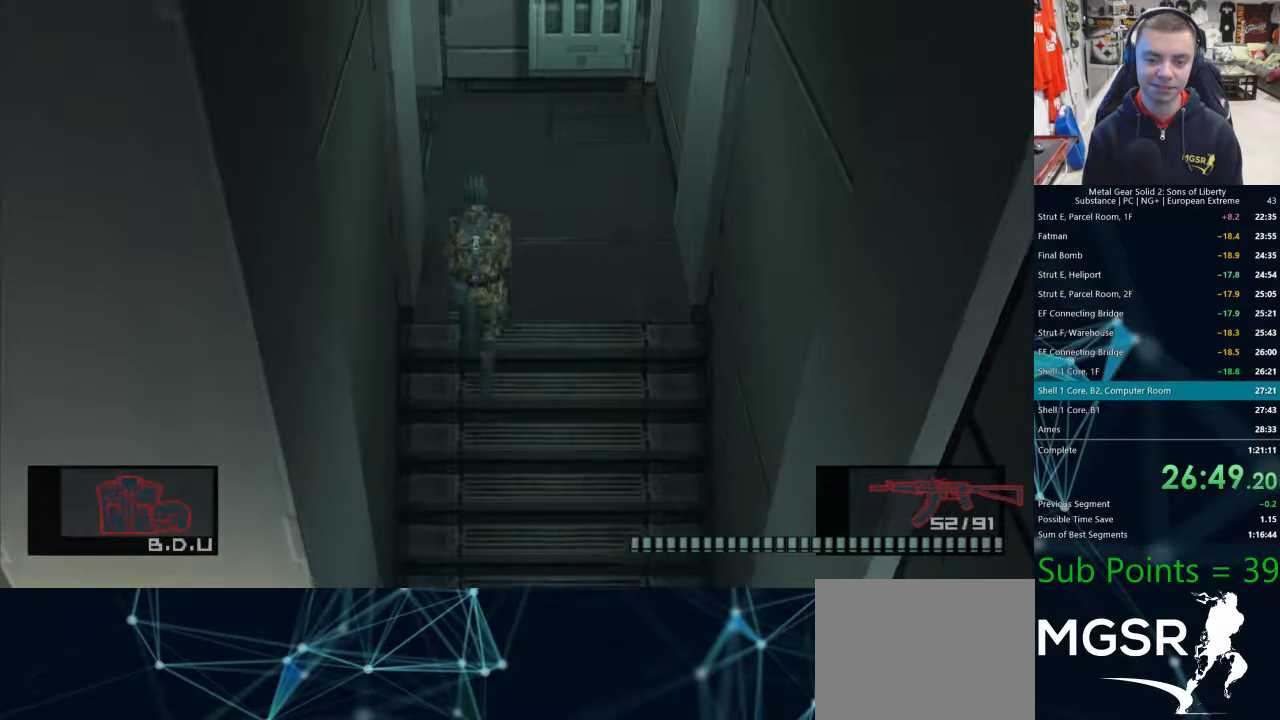
{"dt_ms": 500, "buttons": [], "left_stick": "left", "right_stick": "center", "events": [[483, "left_stick", "left"]]}
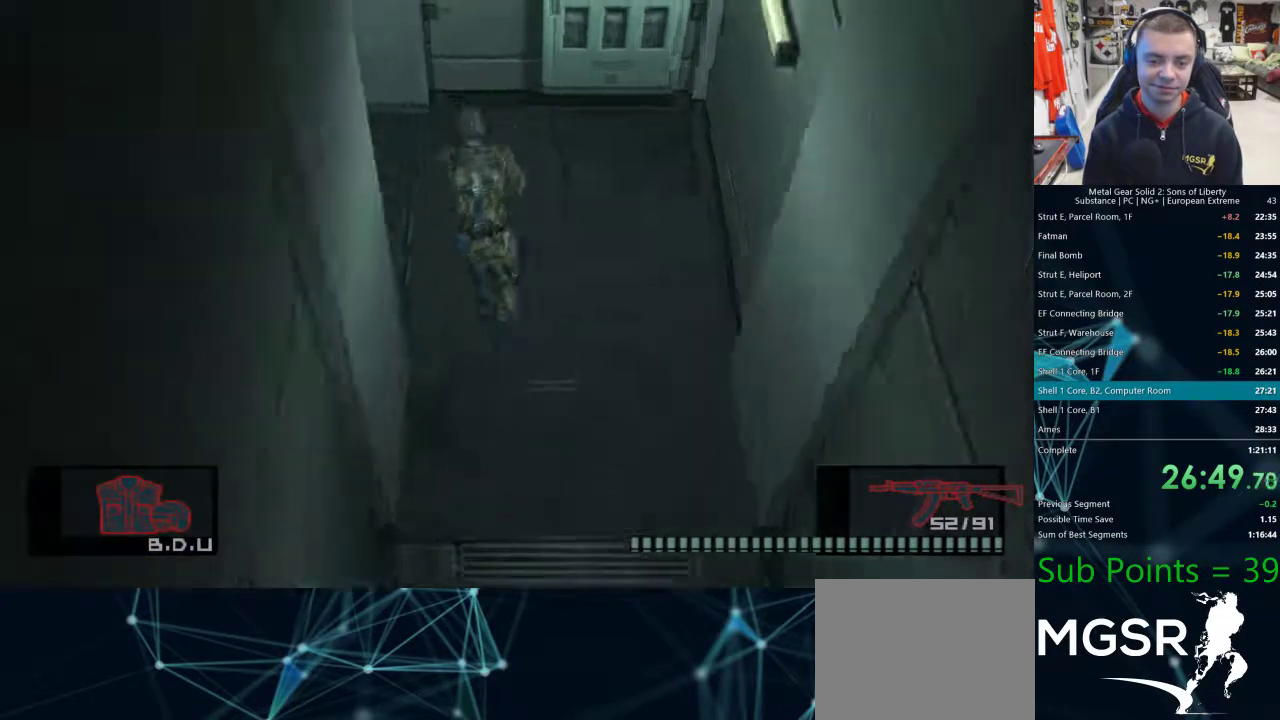
{"dt_ms": 500, "buttons": [], "left_stick": "left", "right_stick": "center", "events": []}
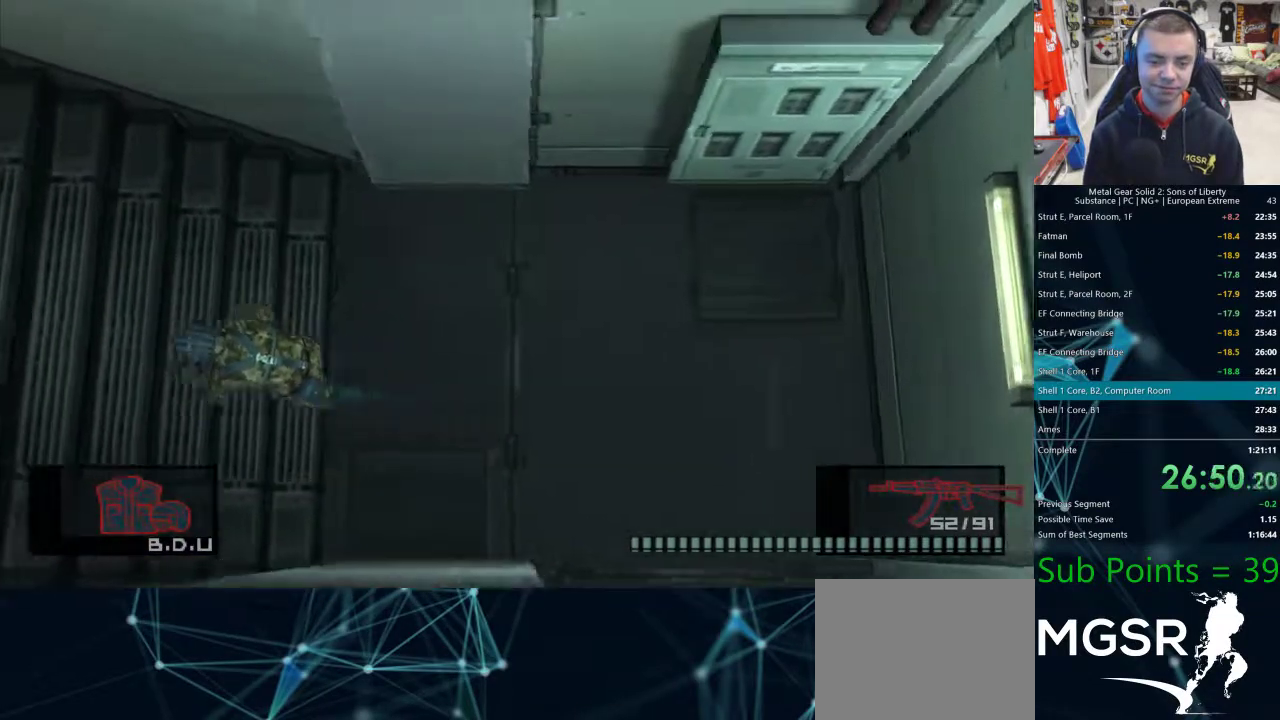
{"dt_ms": 500, "buttons": [], "left_stick": "left", "right_stick": "center", "events": []}
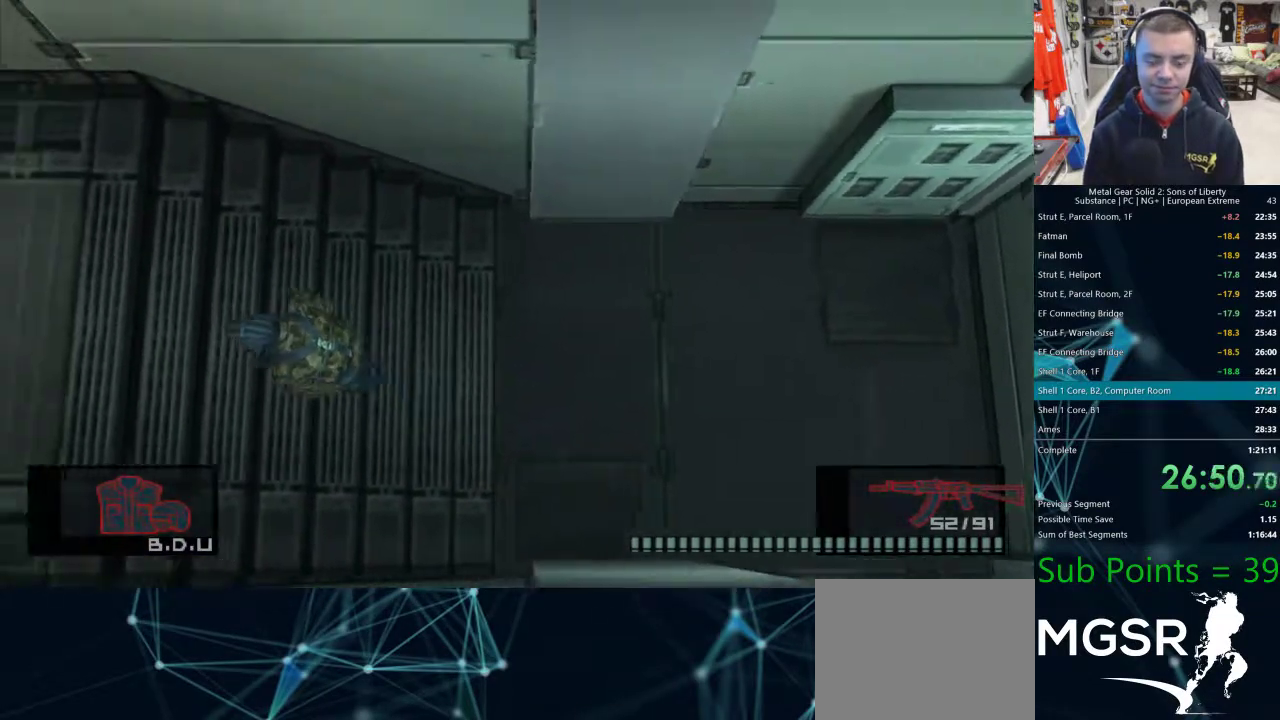
{"dt_ms": 500, "buttons": [], "left_stick": "left", "right_stick": "center", "events": []}
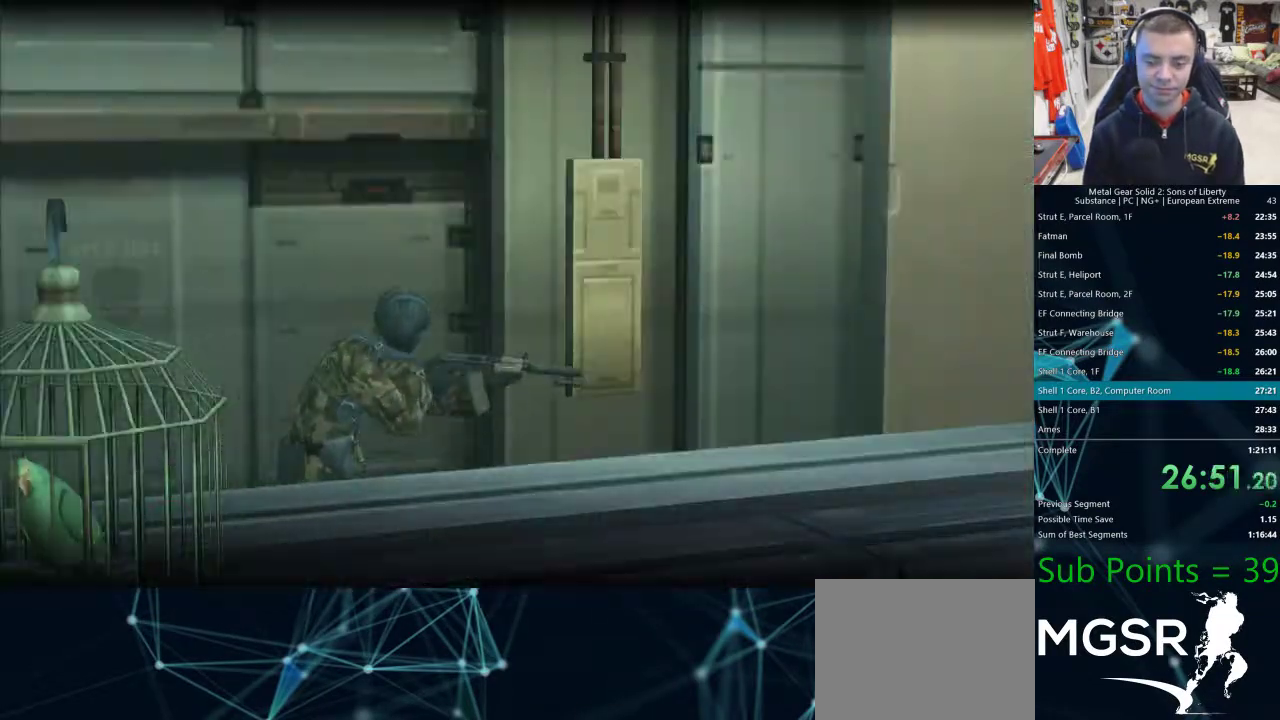
{"dt_ms": 500, "buttons": [], "left_stick": "left", "right_stick": "center", "events": [[50, "CROSS", "down"], [83, "CROSS", "up"]]}
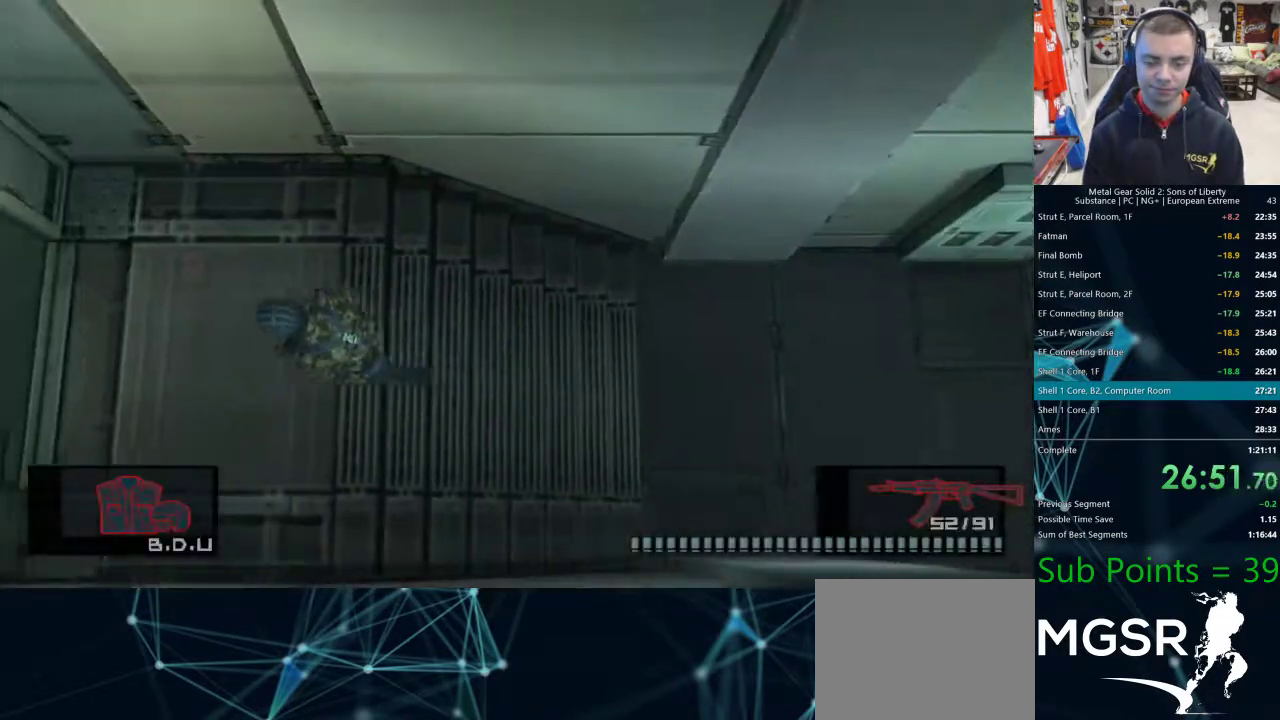
{"dt_ms": 500, "buttons": [], "left_stick": "left", "right_stick": "center", "events": []}
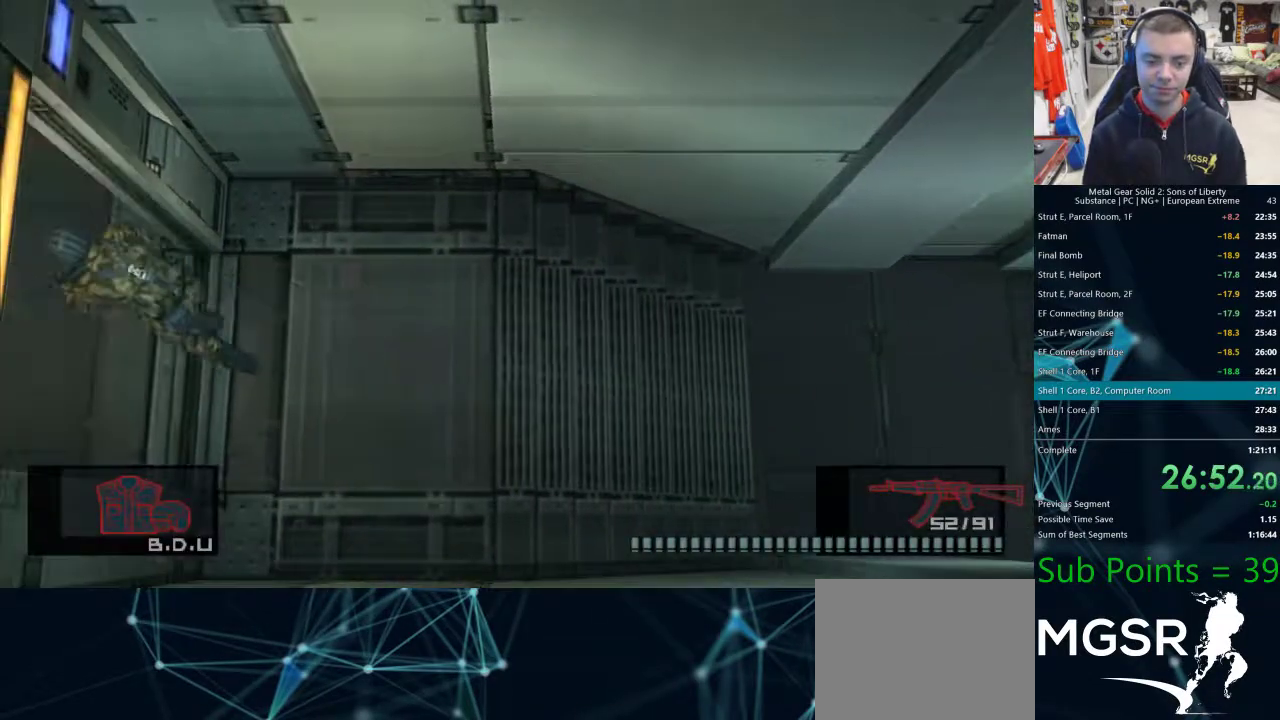
{"dt_ms": 500, "buttons": [], "left_stick": "up-left", "right_stick": "center", "events": [[333, "left_stick", "up-left"]]}
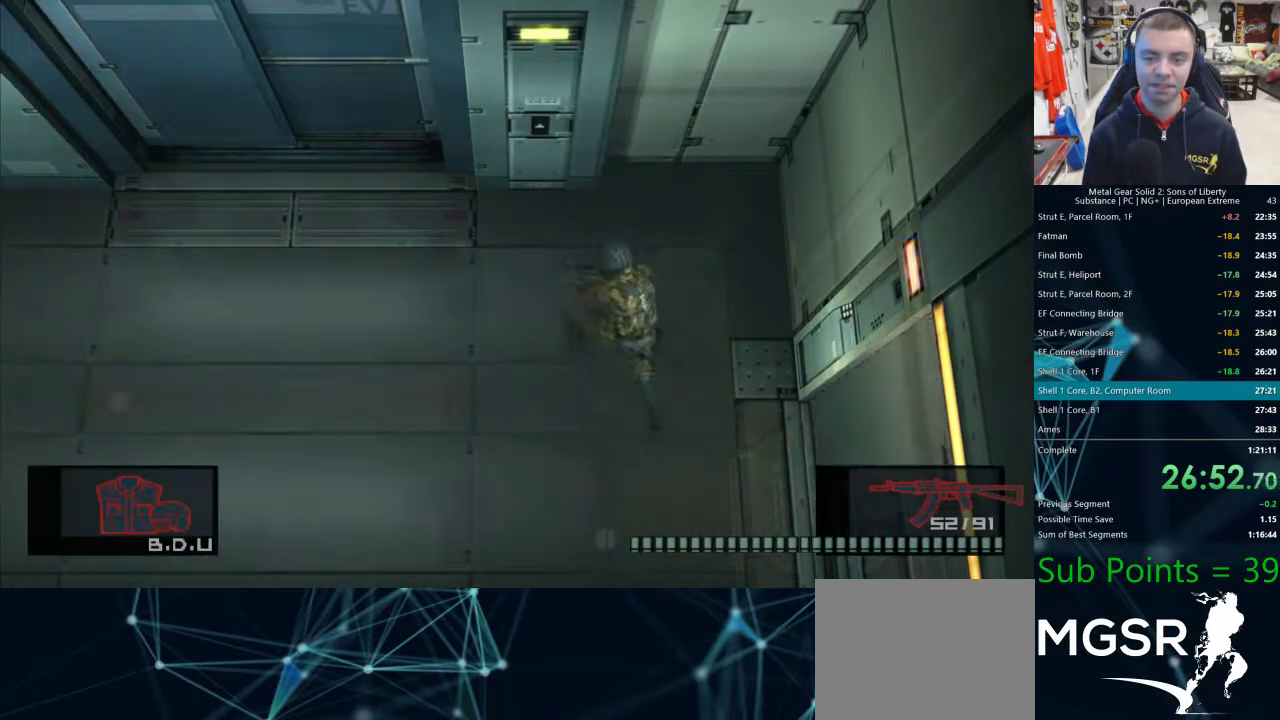
{"dt_ms": 500, "buttons": ["TRIANGLE"], "left_stick": "center", "right_stick": "center", "events": [[117, "left_stick", "up"], [167, "TRIANGLE", "down"], [233, "TRIANGLE", "up"], [300, "TRIANGLE", "down"], [367, "left_stick", "center"], [433, "TRIANGLE", "up"], [483, "TRIANGLE", "down"]]}
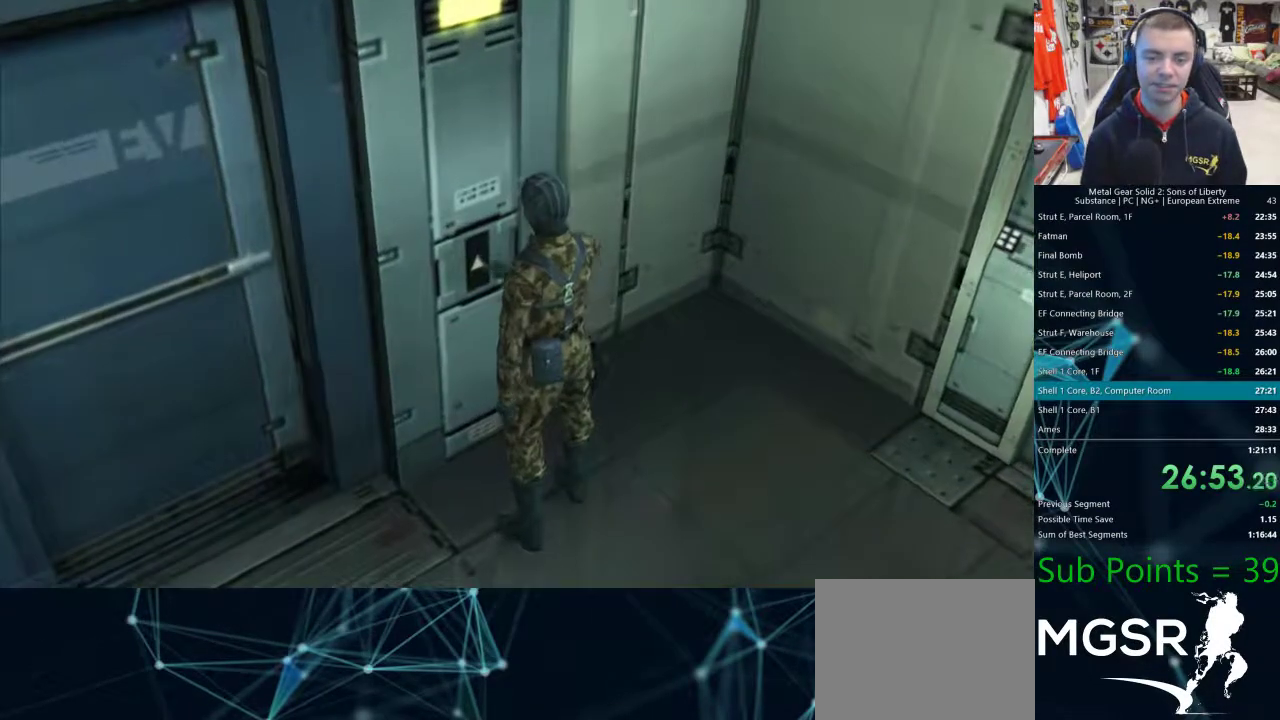
{"dt_ms": 500, "buttons": [], "left_stick": "center", "right_stick": "center", "events": [[17, "TRIANGLE", "up"], [83, "TRIANGLE", "down"], [133, "TRIANGLE", "up"], [183, "TRIANGLE", "down"], [233, "TRIANGLE", "up"], [283, "TRIANGLE", "down"], [317, "TRIANGLE", "up"], [367, "TRIANGLE", "down"], [400, "TRIANGLE", "up"], [450, "TRIANGLE", "down"], [483, "TRIANGLE", "up"]]}
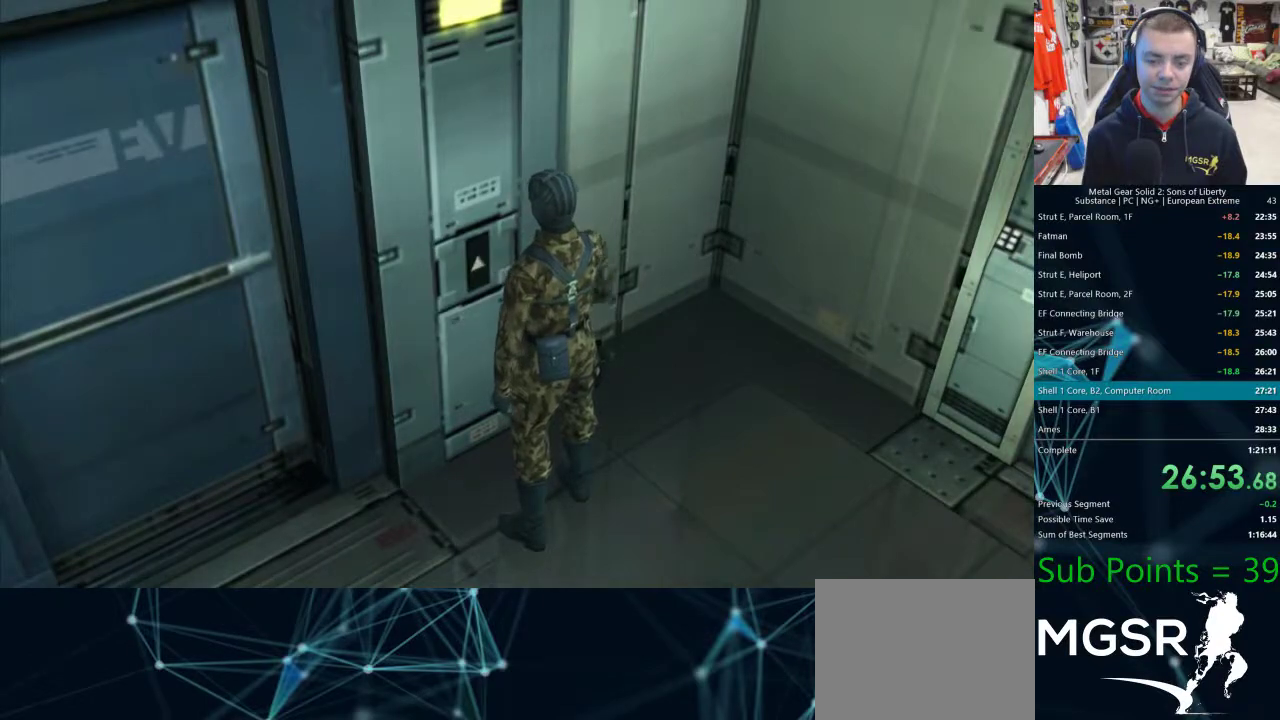
{"dt_ms": 500, "buttons": [], "left_stick": "center", "right_stick": "center", "events": [[50, "TRIANGLE", "down"], [167, "TRIANGLE", "up"], [300, "TRIANGLE", "down"], [350, "TRIANGLE", "up"]]}
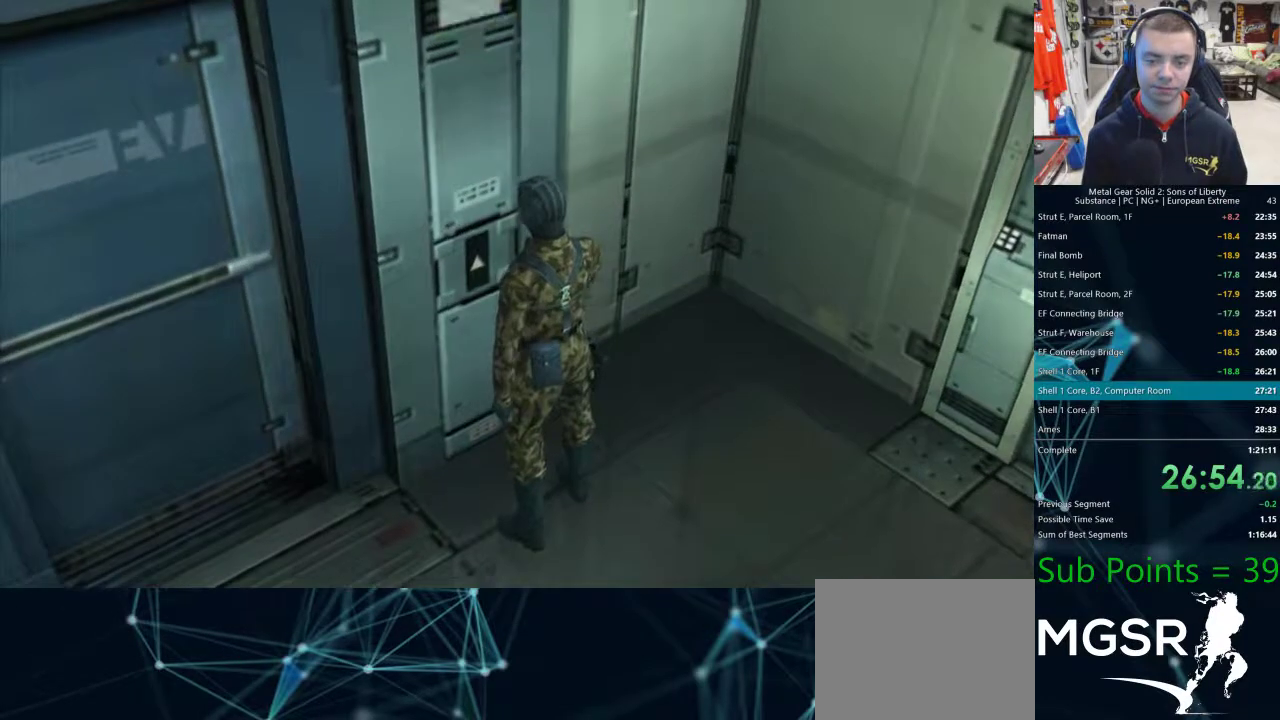
{"dt_ms": 500, "buttons": [], "left_stick": "left", "right_stick": "center", "events": [[67, "left_stick", "left"]]}
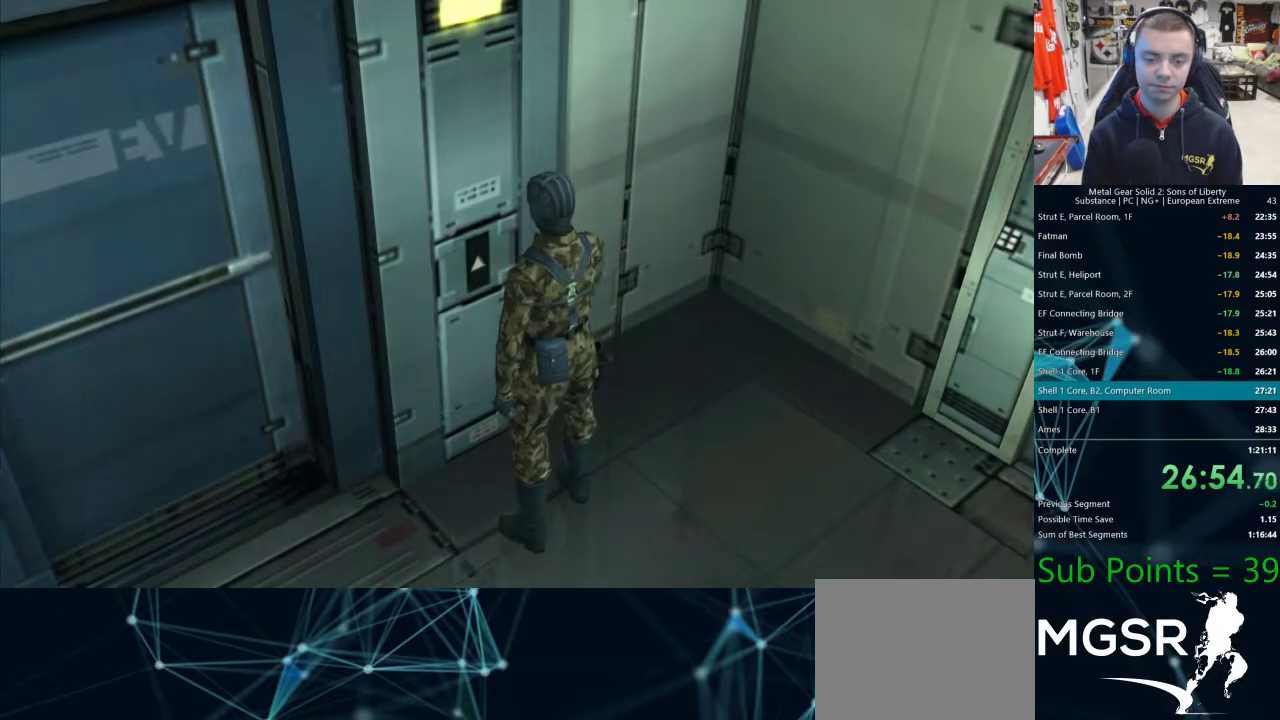
{"dt_ms": 500, "buttons": [], "left_stick": "left", "right_stick": "center", "events": [[433, "R1", "down"], [433, "R2", "down"], [483, "R1", "up"], [483, "R2", "up"]]}
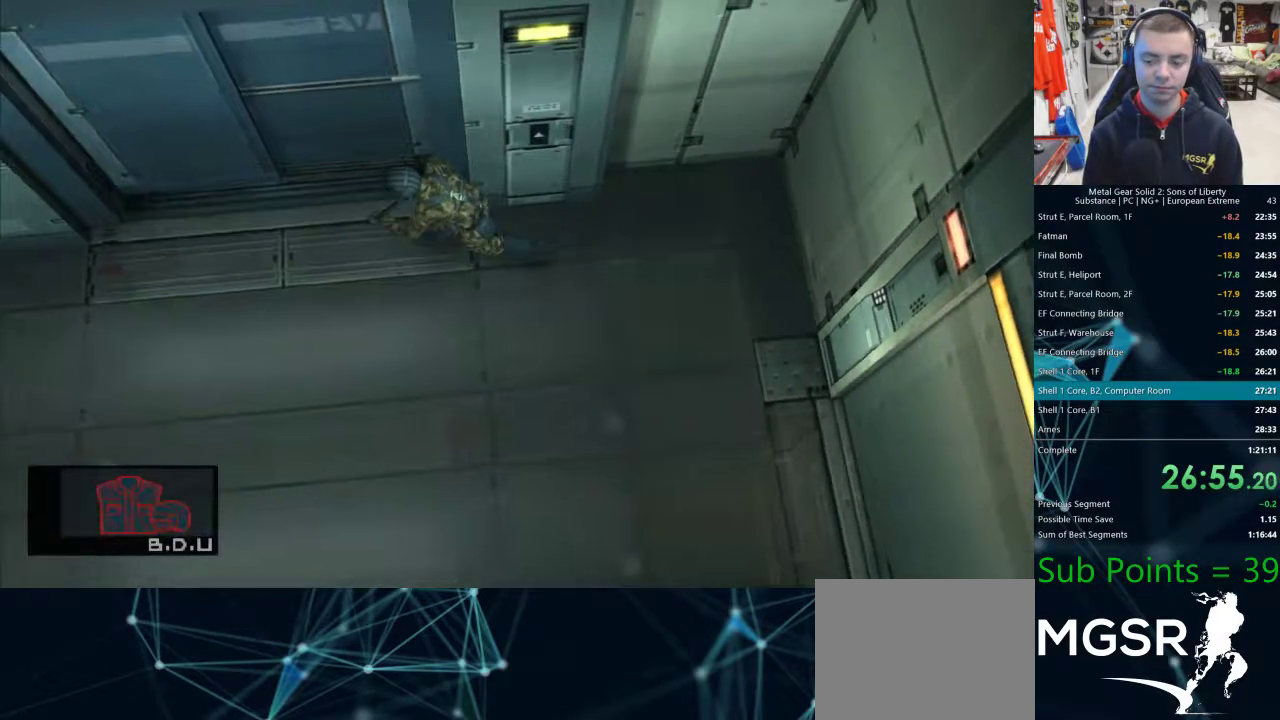
{"dt_ms": 500, "buttons": [], "left_stick": "left", "right_stick": "center", "events": [[67, "R1", "down"], [67, "R2", "down"], [117, "R1", "up"], [117, "R2", "up"]]}
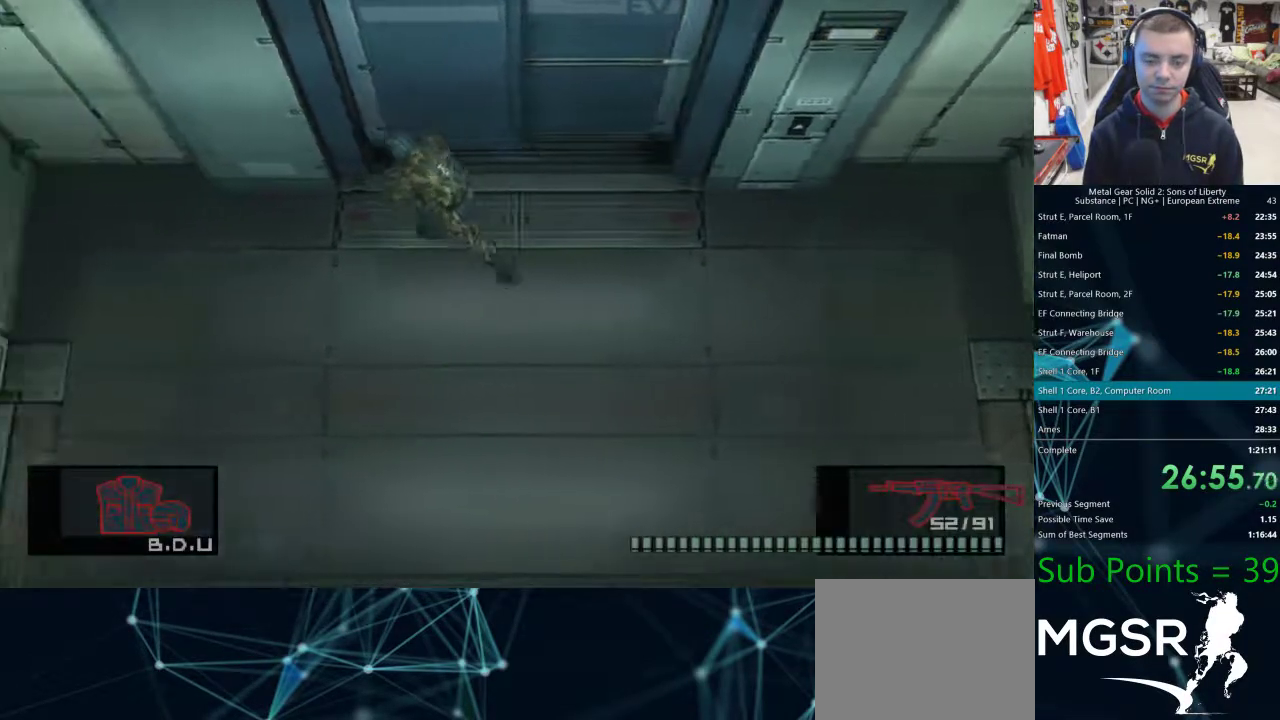
{"dt_ms": 500, "buttons": [], "left_stick": "center", "right_stick": "center", "events": [[33, "left_stick", "up"], [300, "left_stick", "center"]]}
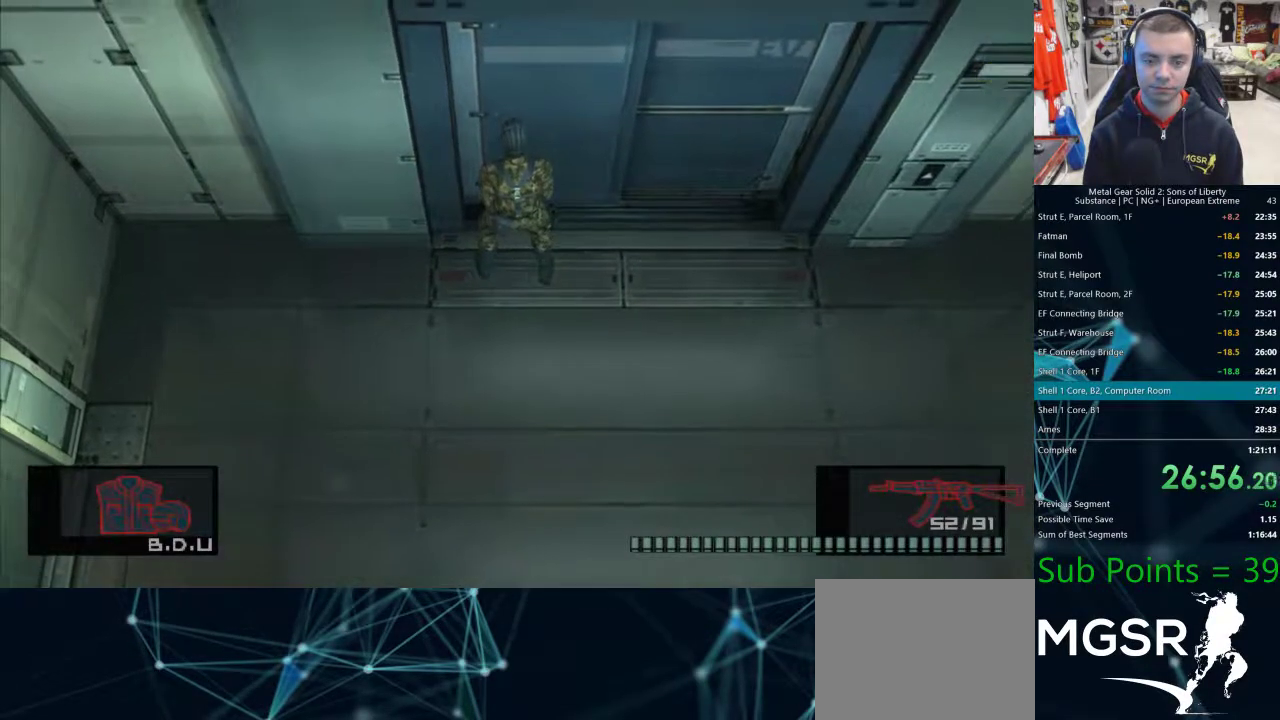
{"dt_ms": 500, "buttons": [], "left_stick": "center", "right_stick": "center", "events": []}
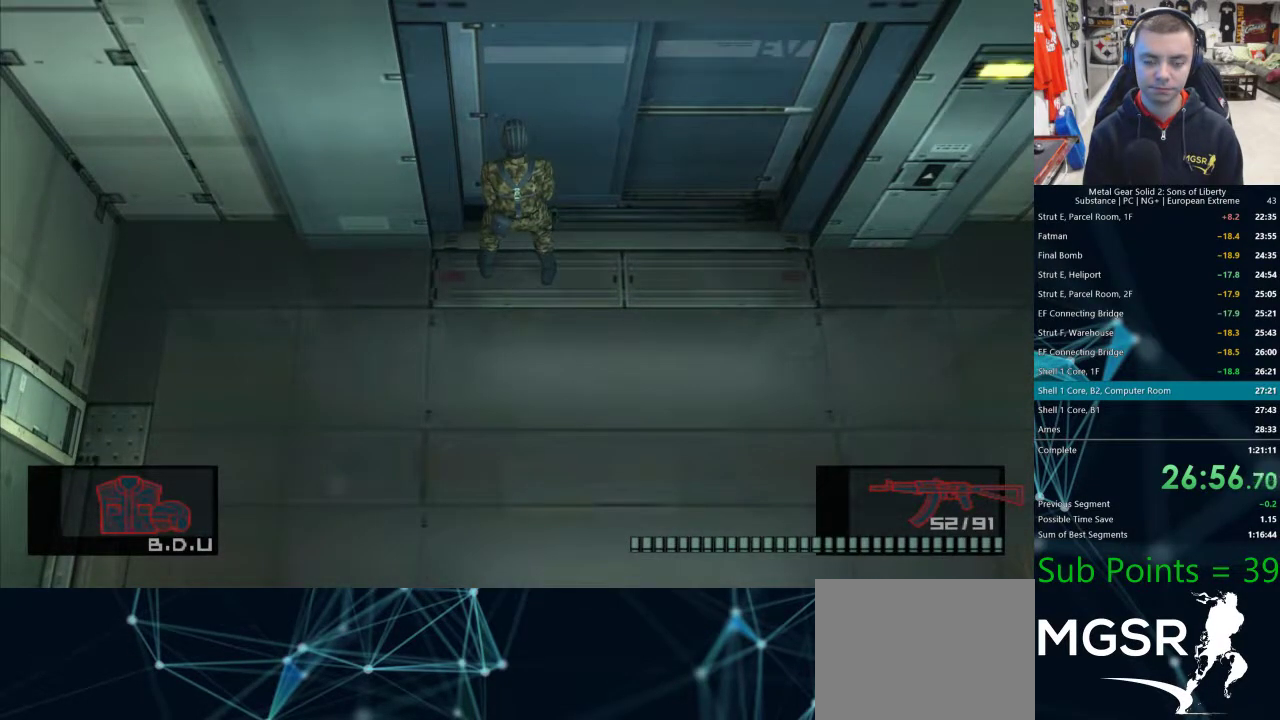
{"dt_ms": 500, "buttons": [], "left_stick": "center", "right_stick": "center", "events": []}
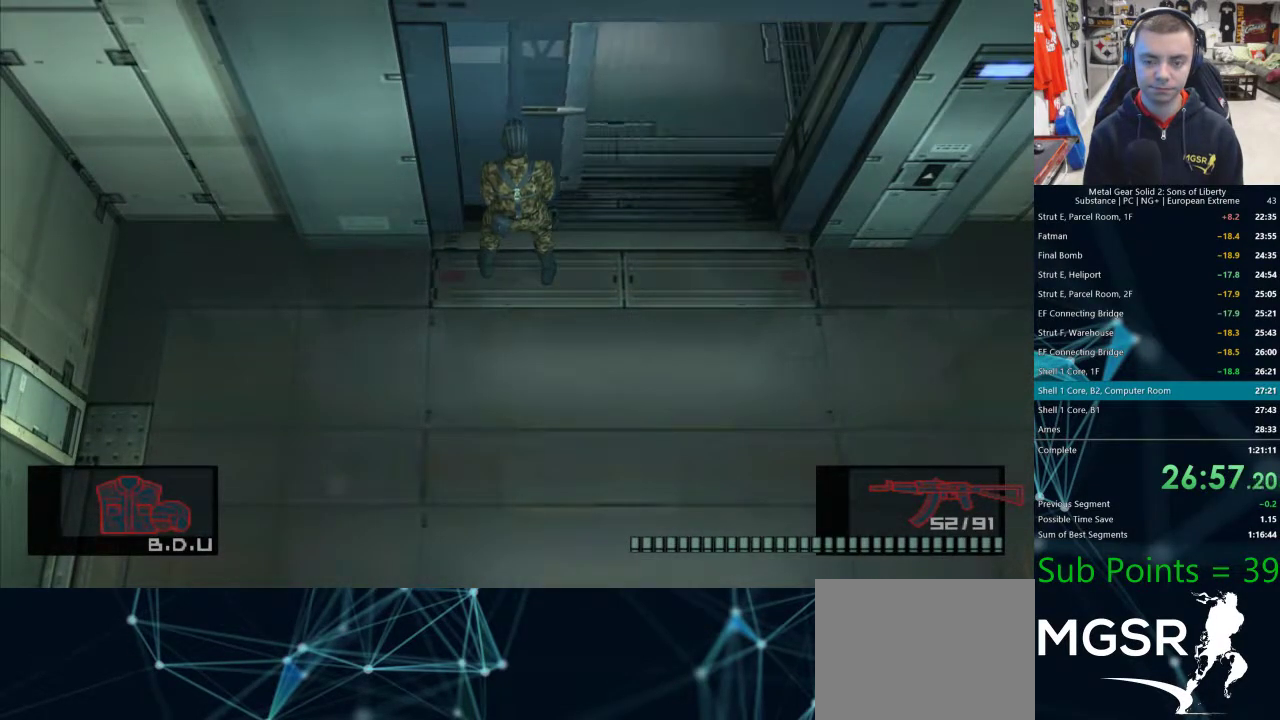
{"dt_ms": 500, "buttons": [], "left_stick": "up", "right_stick": "center", "events": [[167, "left_stick", "up"]]}
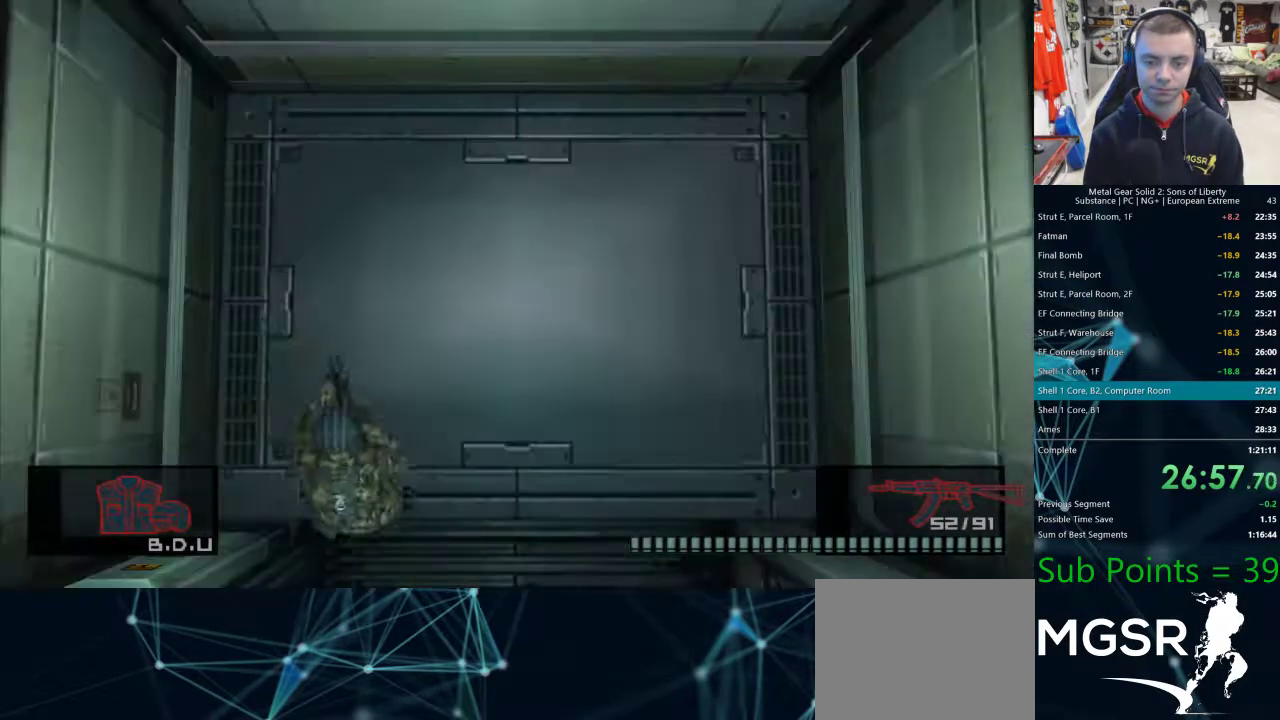
{"dt_ms": 1000, "buttons": [], "left_stick": "center", "right_stick": "center"}